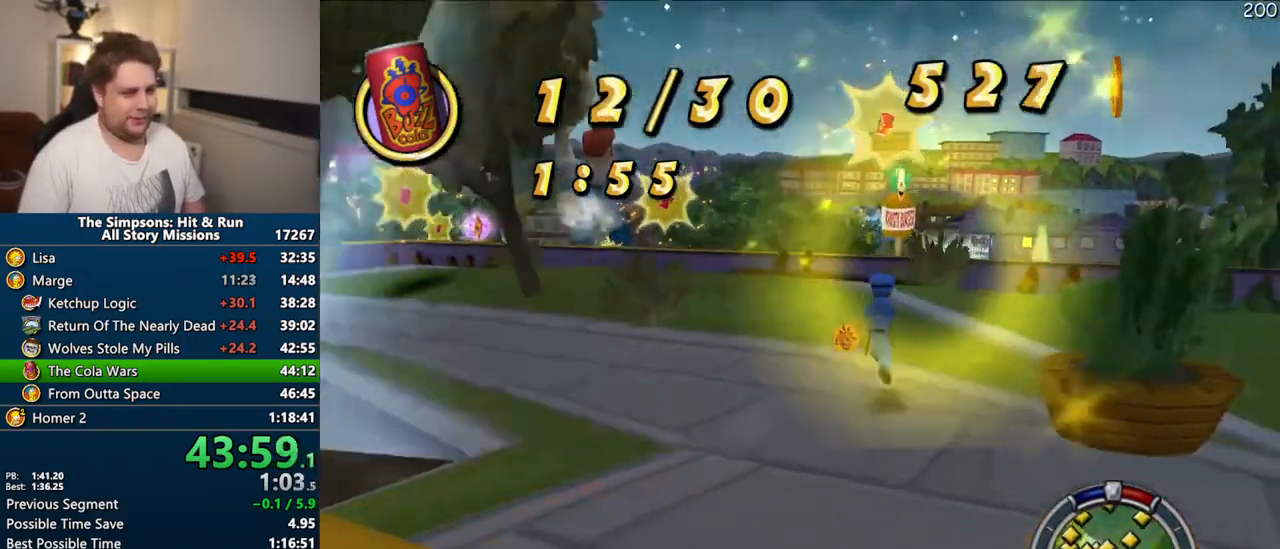
Gameplay with a controller (PlayStation layout); each line is a JSON object with the inputs held at the frame after it (dt_ms = milliseconds from this image to that frame). "events" lists button and stick changes between this image and that frame as [ms after this image, input, new state], when the widget could be followed in between. Not read: L3 R3.
{"dt_ms": 500, "buttons": ["SQUARE"], "left_stick": "up", "right_stick": "center"}
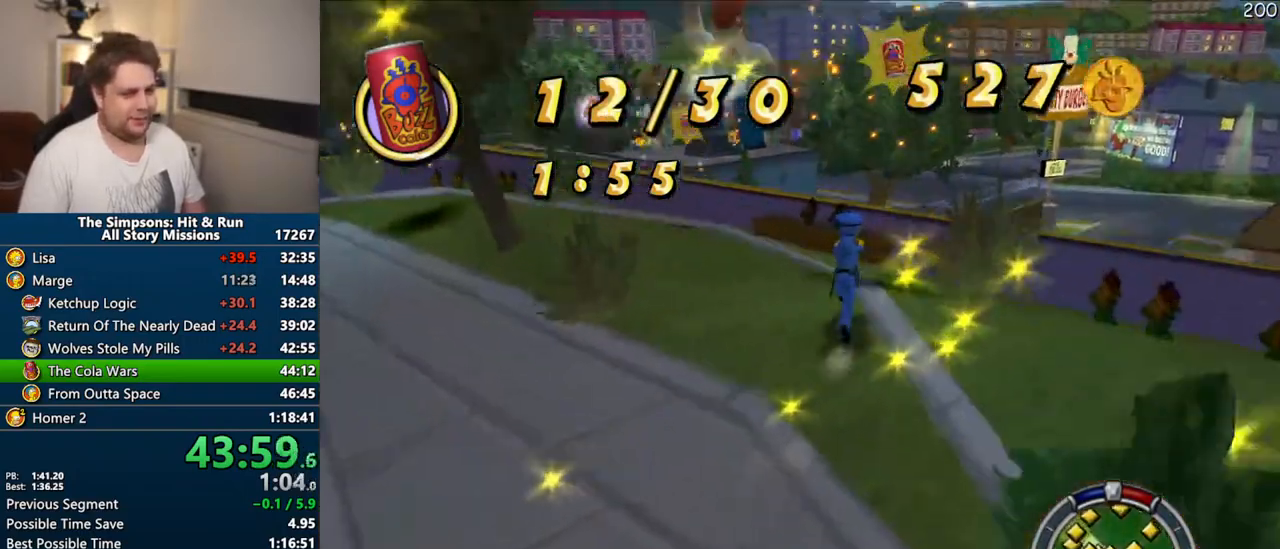
{"dt_ms": 500, "buttons": ["SQUARE"], "left_stick": "up", "right_stick": "right", "events": [[17, "CIRCLE", "down"], [133, "CIRCLE", "up"], [367, "right_stick", "right"]]}
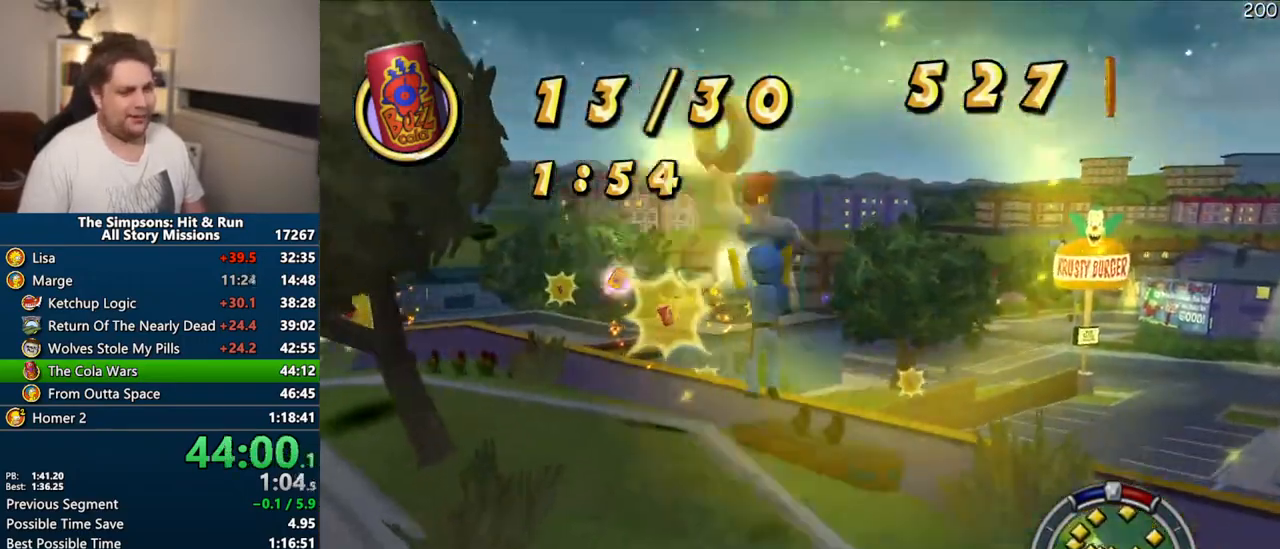
{"dt_ms": 500, "buttons": ["SQUARE"], "left_stick": "up", "right_stick": "right", "events": []}
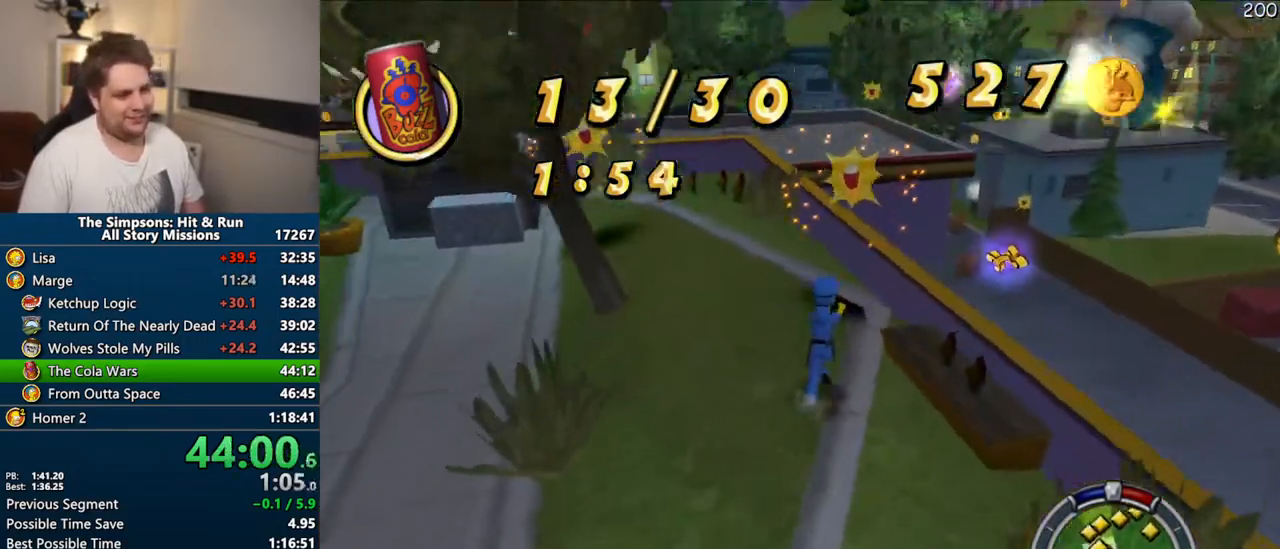
{"dt_ms": 500, "buttons": ["SQUARE"], "left_stick": "up-left", "right_stick": "right", "events": [[417, "left_stick", "up-left"]]}
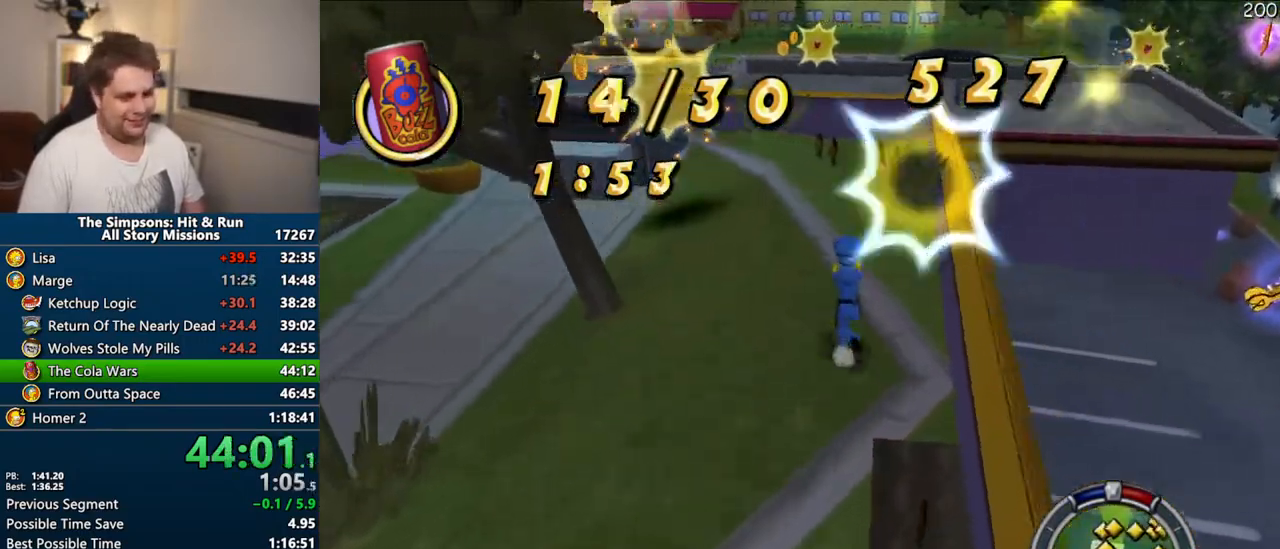
{"dt_ms": 500, "buttons": ["SQUARE"], "left_stick": "up", "right_stick": "center", "events": [[117, "right_stick", "center"], [217, "left_stick", "up"]]}
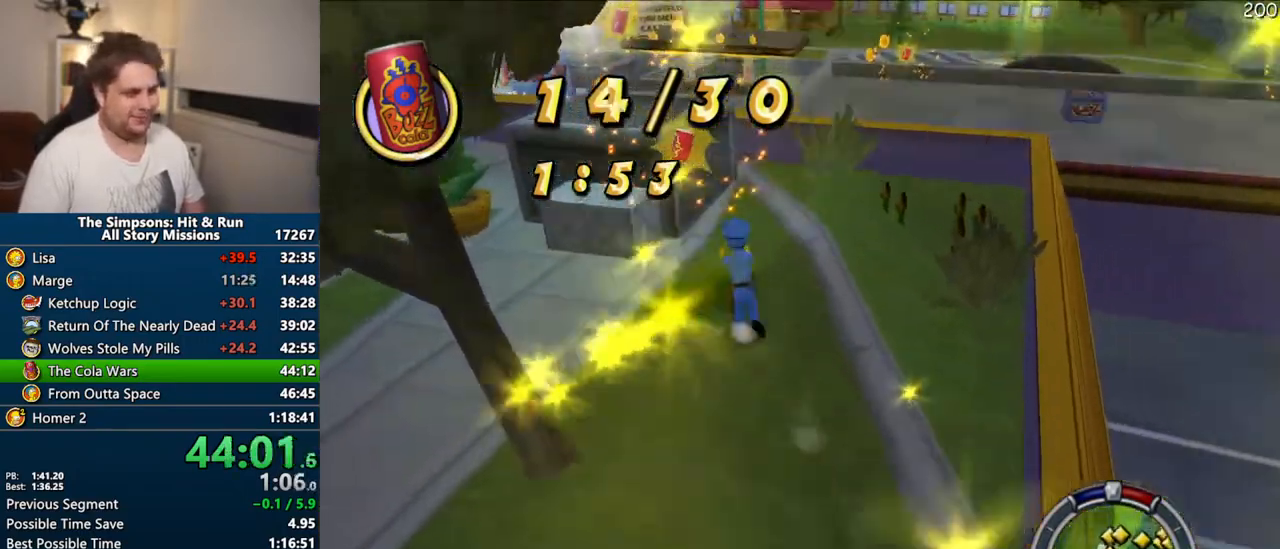
{"dt_ms": 500, "buttons": ["SQUARE"], "left_stick": "up", "right_stick": "center"}
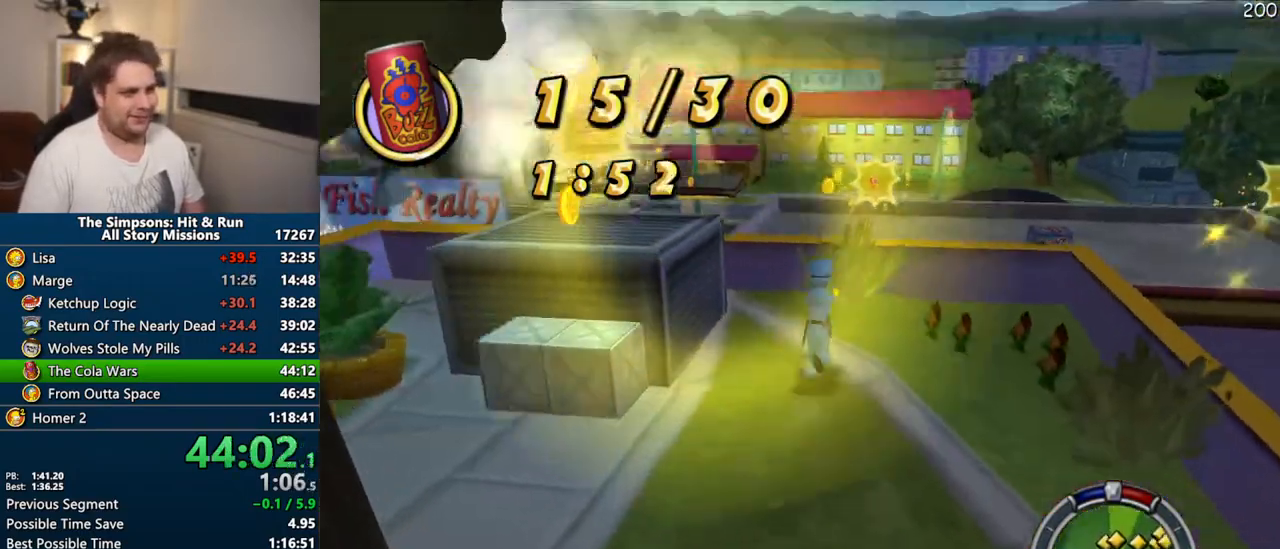
{"dt_ms": 500, "buttons": [], "left_stick": "up-left", "right_stick": "center", "events": [[133, "left_stick", "up-left"], [183, "CIRCLE", "down"], [267, "SQUARE", "up"], [283, "CIRCLE", "up"]]}
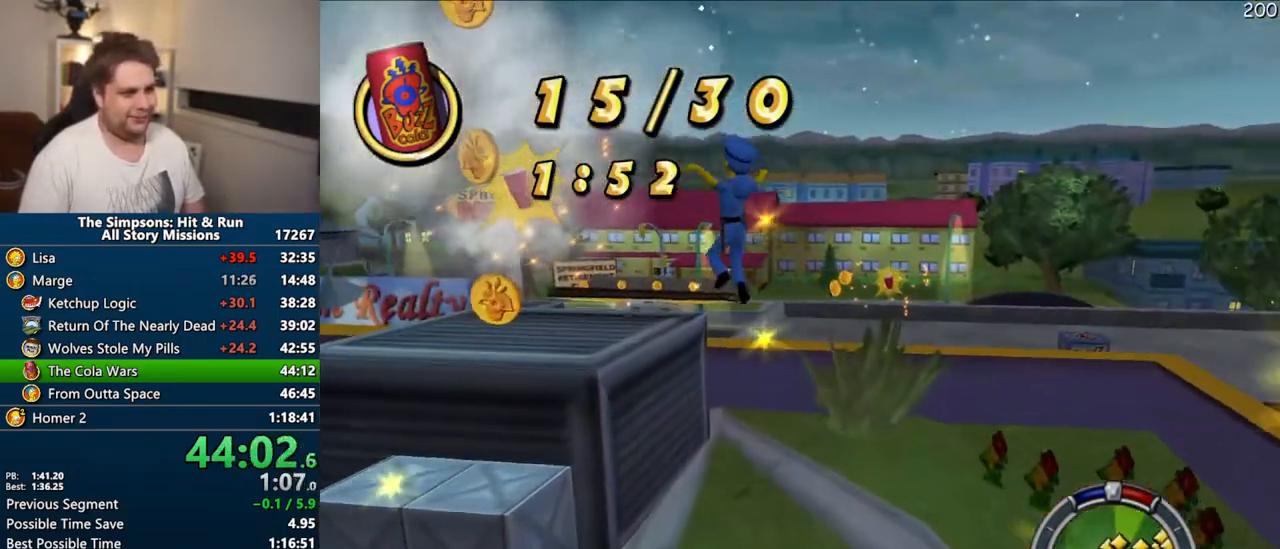
{"dt_ms": 500, "buttons": [], "left_stick": "up-left", "right_stick": "center", "events": [[67, "CIRCLE", "down"], [217, "CIRCLE", "up"]]}
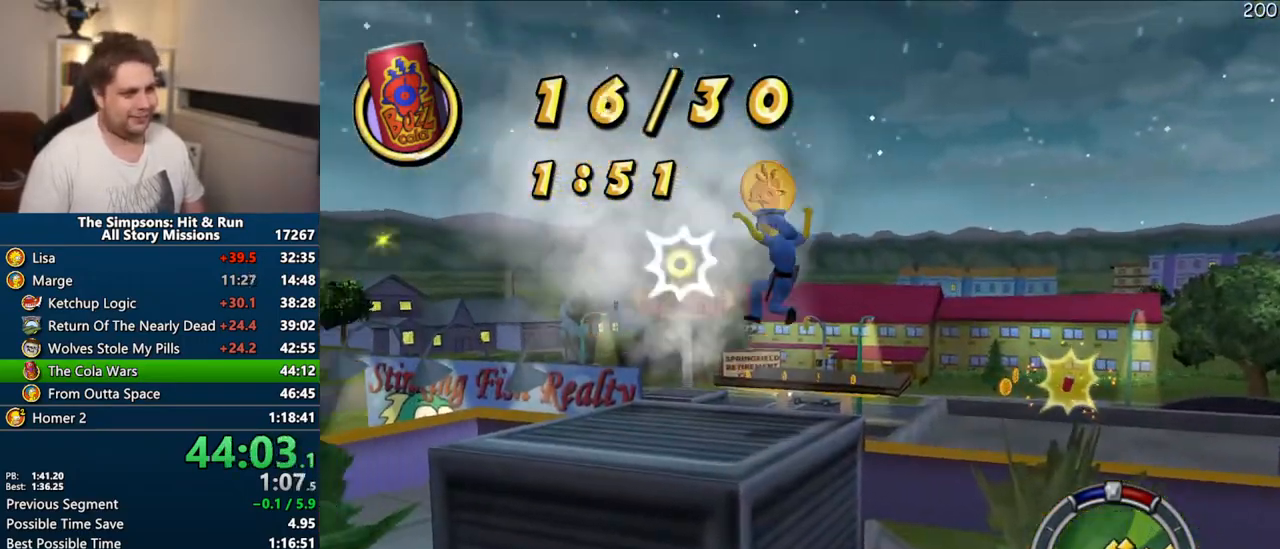
{"dt_ms": 500, "buttons": [], "left_stick": "up", "right_stick": "center", "events": [[333, "left_stick", "up"]]}
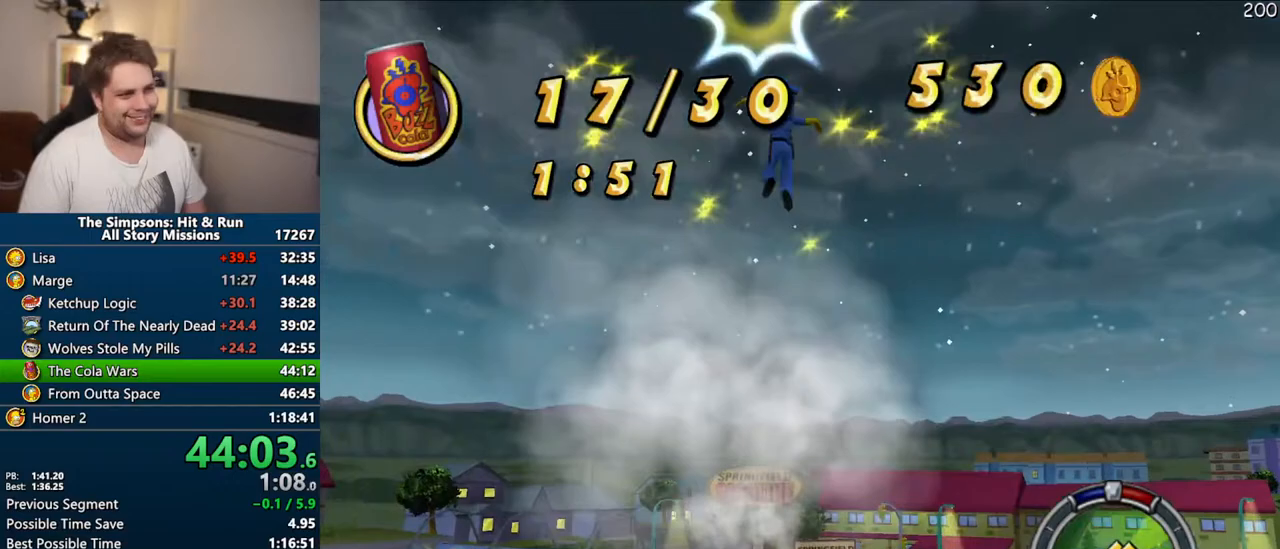
{"dt_ms": 500, "buttons": [], "left_stick": "up-right", "right_stick": "center", "events": [[167, "left_stick", "up-right"], [250, "CIRCLE", "down"], [333, "CIRCLE", "up"]]}
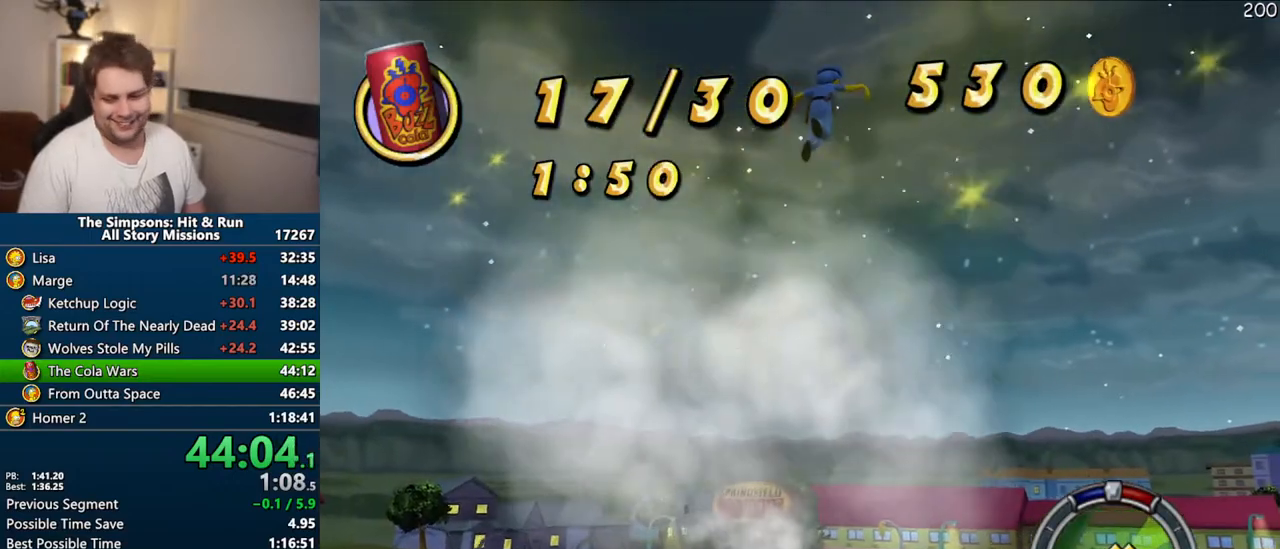
{"dt_ms": 500, "buttons": [], "left_stick": "up-right", "right_stick": "right", "events": [[67, "right_stick", "right"]]}
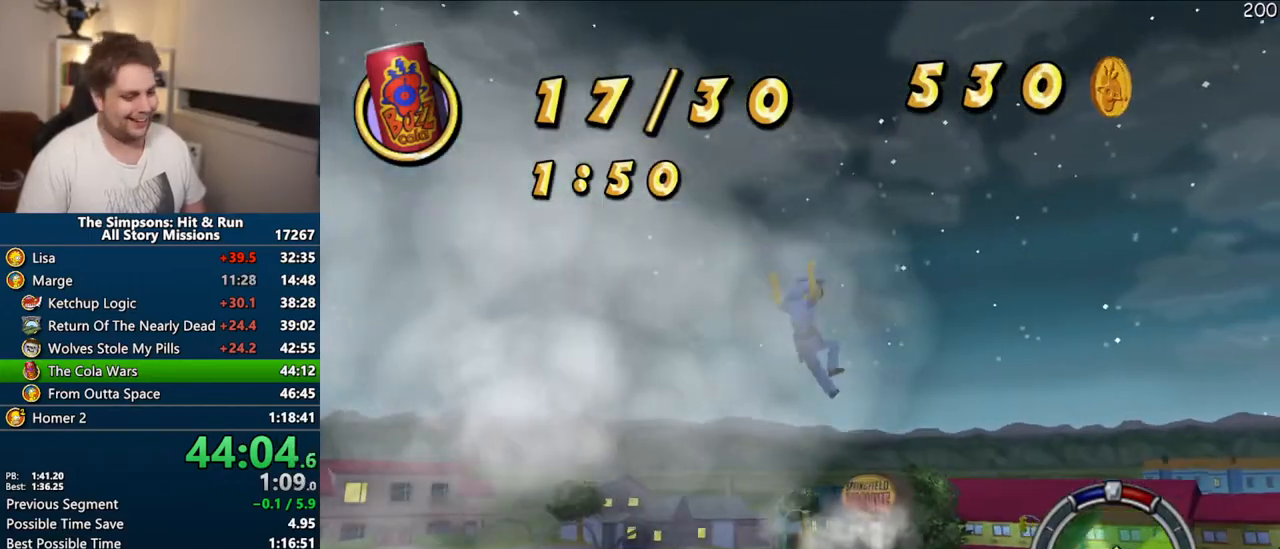
{"dt_ms": 500, "buttons": ["CIRCLE"], "left_stick": "up-left", "right_stick": "center", "events": [[183, "left_stick", "up"], [283, "left_stick", "up-left"], [283, "right_stick", "center"], [500, "CIRCLE", "down"]]}
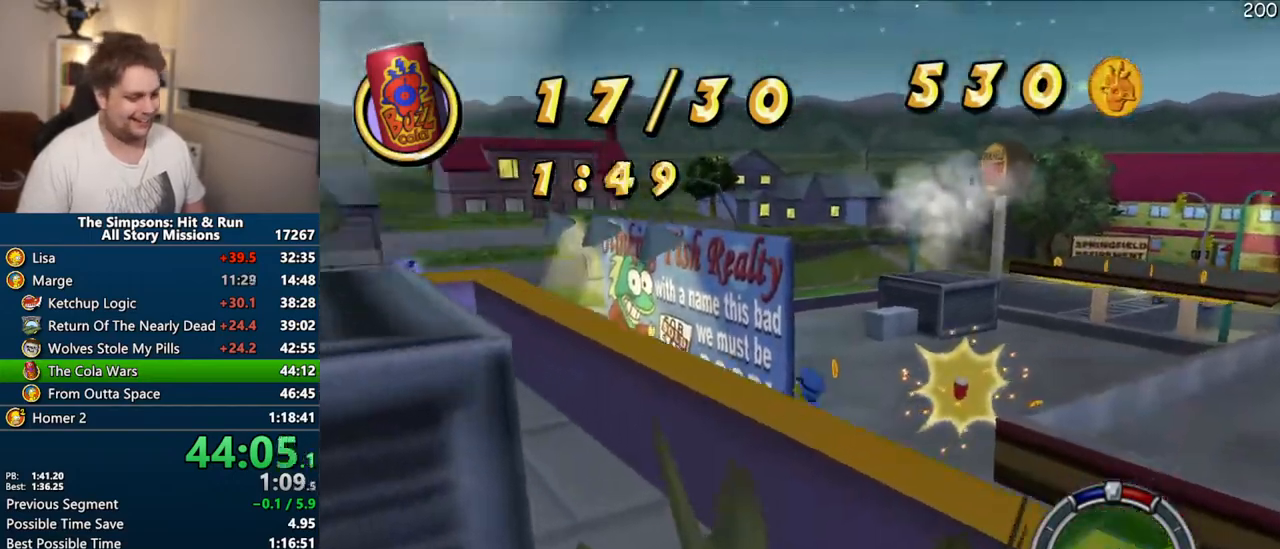
{"dt_ms": 500, "buttons": [], "left_stick": "up-right", "right_stick": "center", "events": [[17, "left_stick", "up-right"], [100, "CIRCLE", "up"]]}
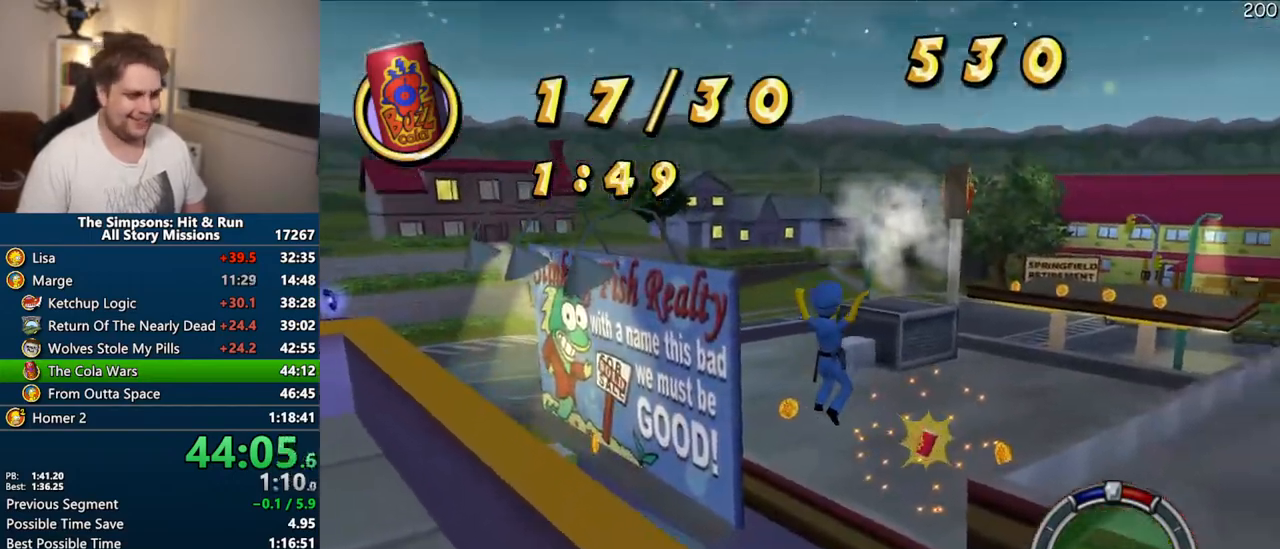
{"dt_ms": 500, "buttons": [], "left_stick": "up-right", "right_stick": "center", "events": [[200, "CIRCLE", "down"], [333, "CIRCLE", "up"]]}
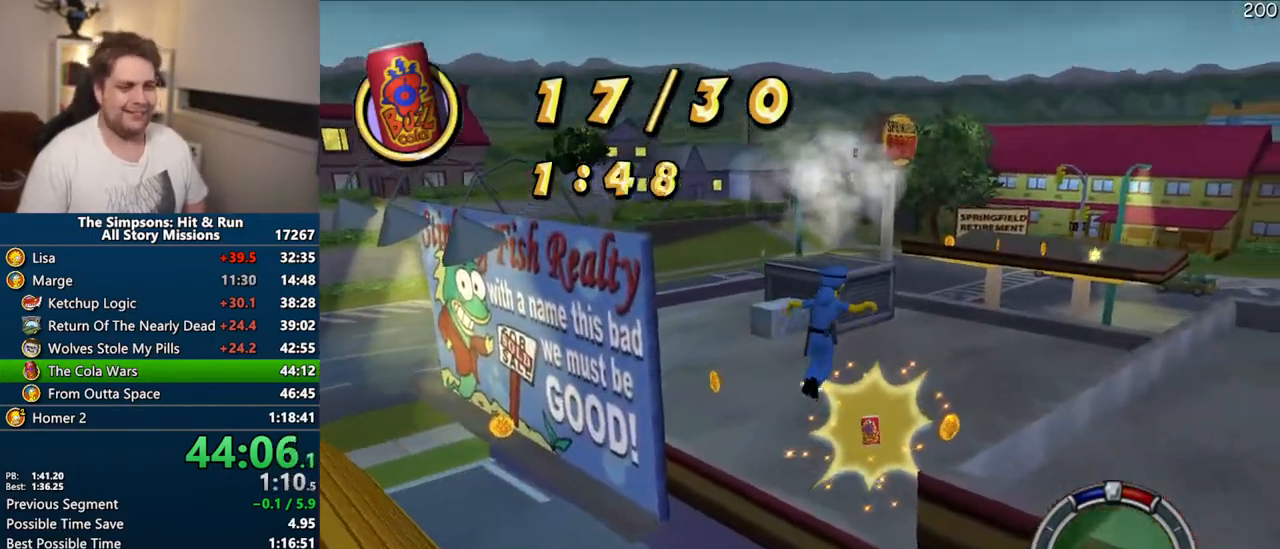
{"dt_ms": 500, "buttons": [], "left_stick": "right", "right_stick": "center", "events": [[483, "left_stick", "right"]]}
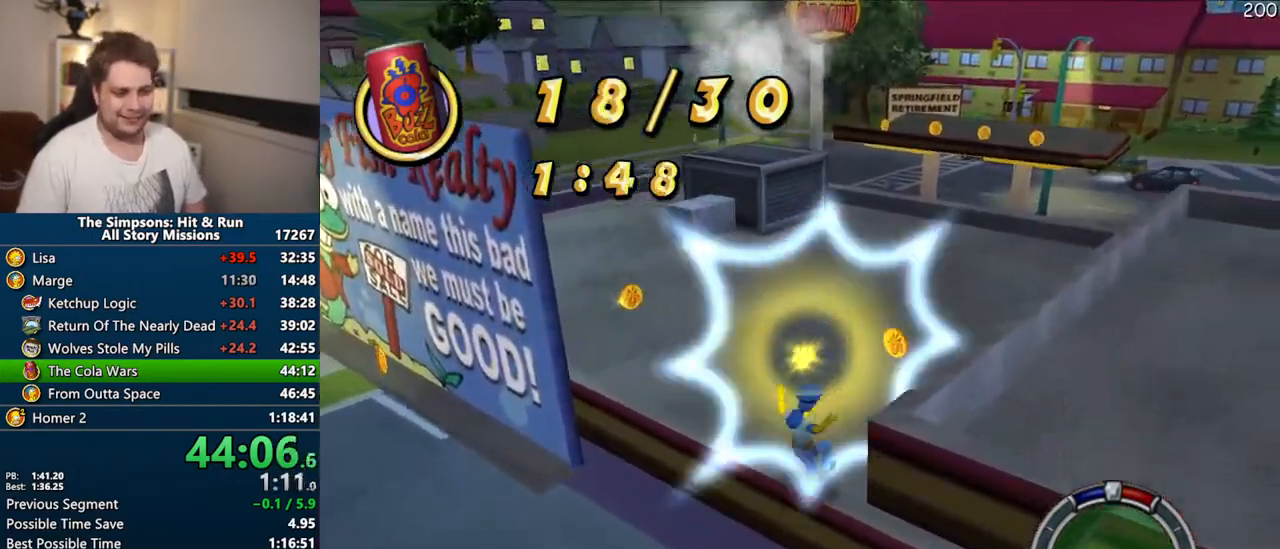
{"dt_ms": 1000, "buttons": ["SQUARE"], "left_stick": "up-right", "right_stick": "center"}
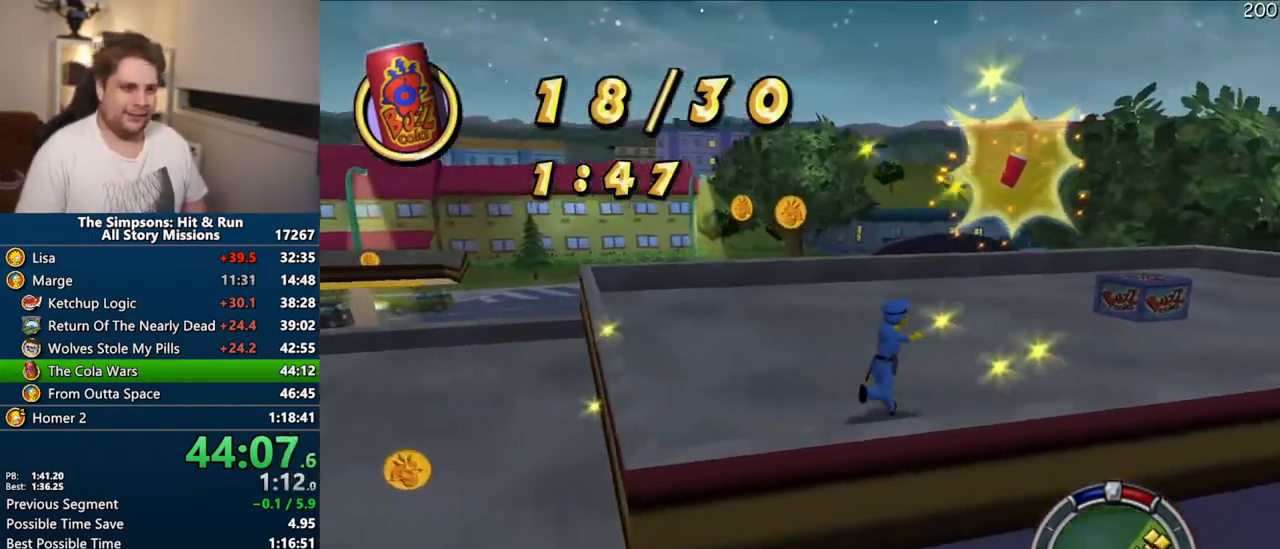
{"dt_ms": 500, "buttons": ["SQUARE"], "left_stick": "up-right", "right_stick": "center", "events": [[117, "CIRCLE", "down"], [200, "CIRCLE", "up"]]}
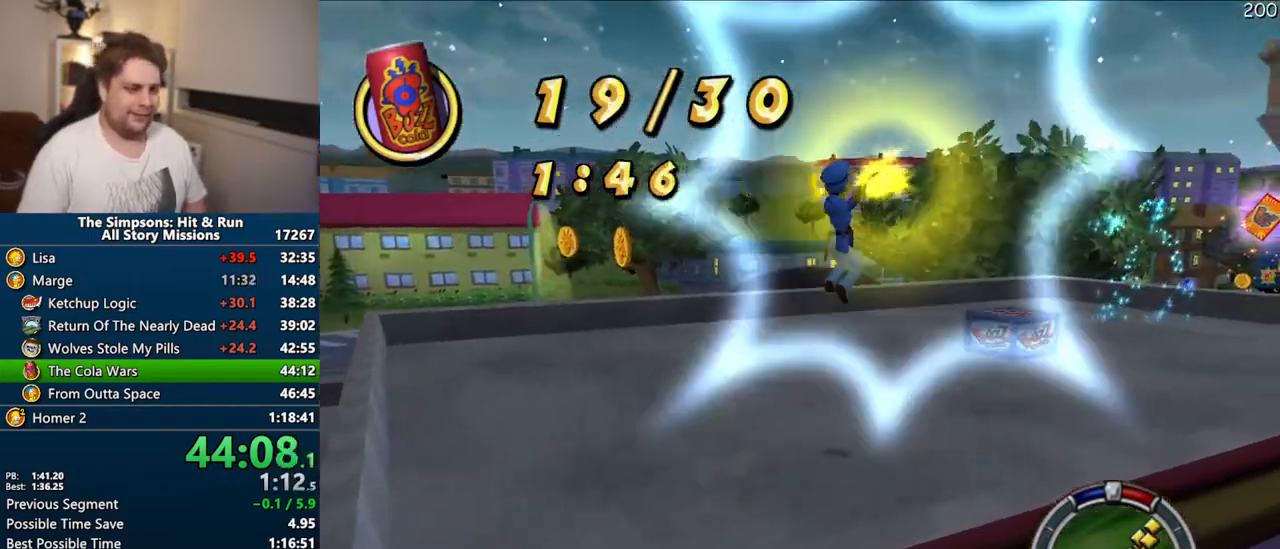
{"dt_ms": 500, "buttons": ["SQUARE"], "left_stick": "up-right", "right_stick": "center", "events": []}
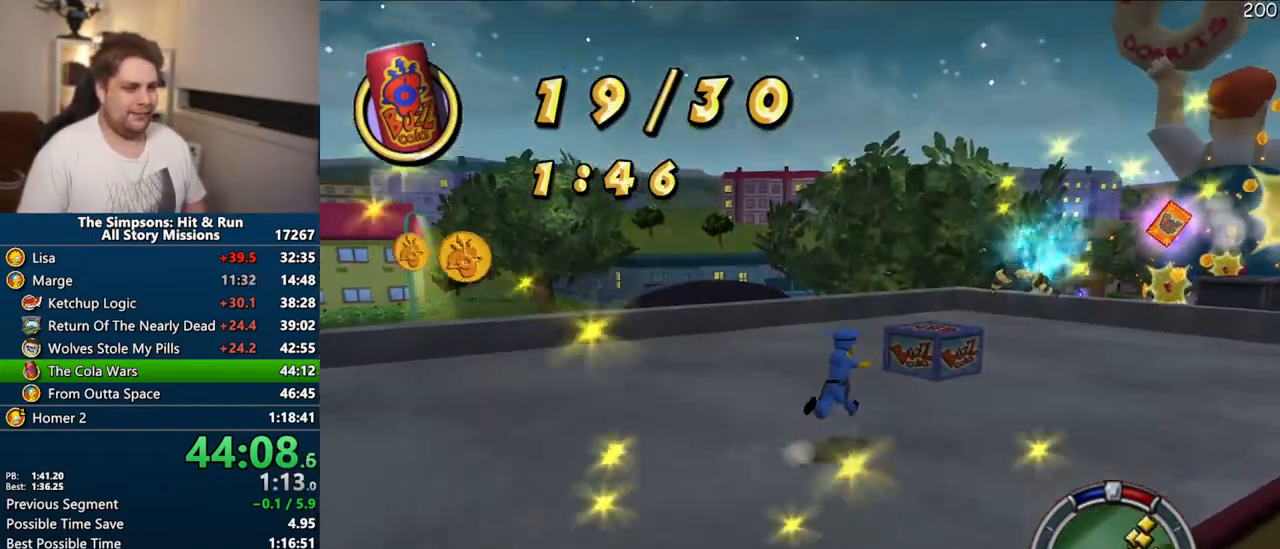
{"dt_ms": 500, "buttons": ["SQUARE"], "left_stick": "up", "right_stick": "center", "events": [[117, "left_stick", "up"], [317, "right_stick", "right"], [450, "right_stick", "center"]]}
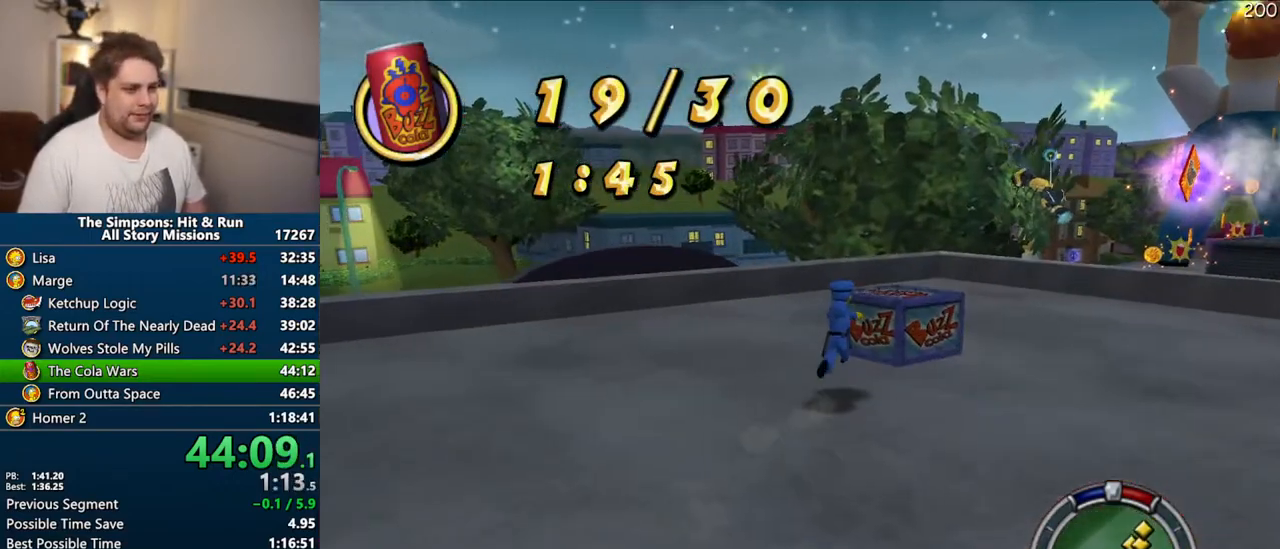
{"dt_ms": 500, "buttons": ["SQUARE"], "left_stick": "up", "right_stick": "center", "events": [[67, "CIRCLE", "down"], [217, "CIRCLE", "up"]]}
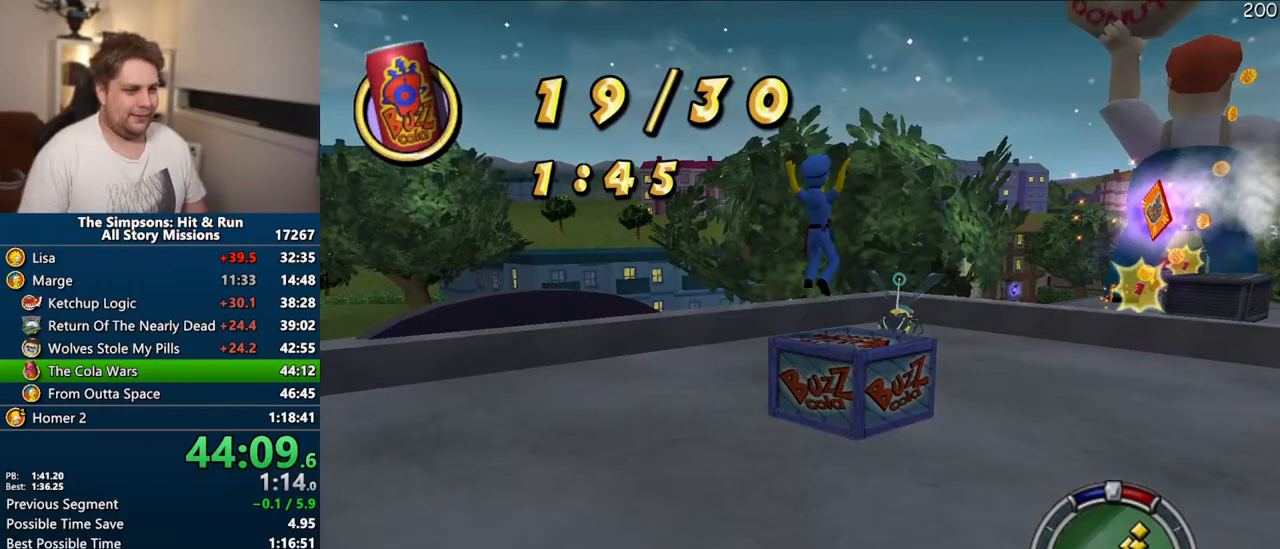
{"dt_ms": 500, "buttons": [], "left_stick": "up", "right_stick": "center", "events": [[50, "CIRCLE", "down"], [150, "CIRCLE", "up"], [150, "CROSS", "down"], [200, "SQUARE", "up"], [383, "CROSS", "up"]]}
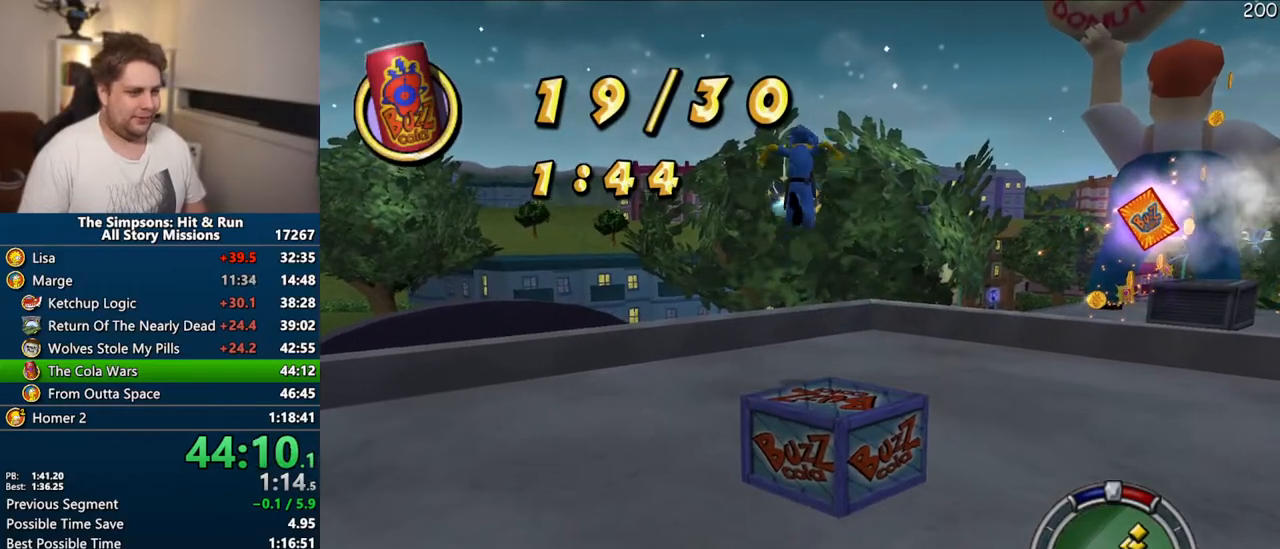
{"dt_ms": 500, "buttons": [], "left_stick": "down-right", "right_stick": "down-right", "events": [[250, "right_stick", "down-right"], [283, "left_stick", "down"], [467, "left_stick", "down-right"]]}
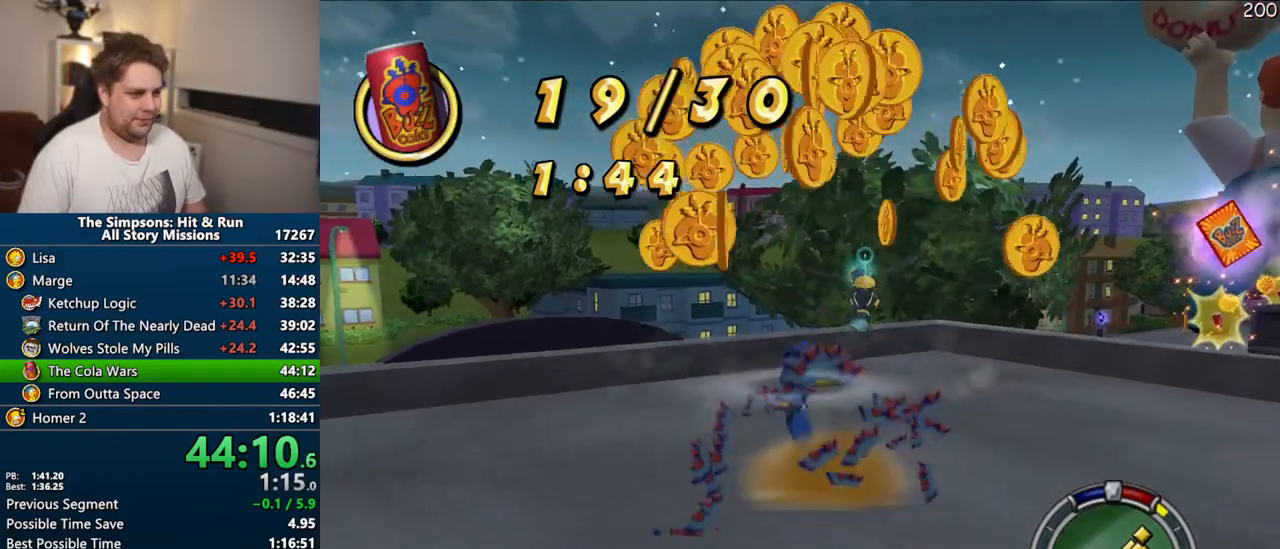
{"dt_ms": 500, "buttons": [], "left_stick": "down-left", "right_stick": "down", "events": [[117, "right_stick", "down"], [167, "SQUARE", "down"], [167, "left_stick", "down"], [217, "right_stick", "down-left"], [300, "left_stick", "down-left"], [467, "SQUARE", "up"], [467, "right_stick", "down"]]}
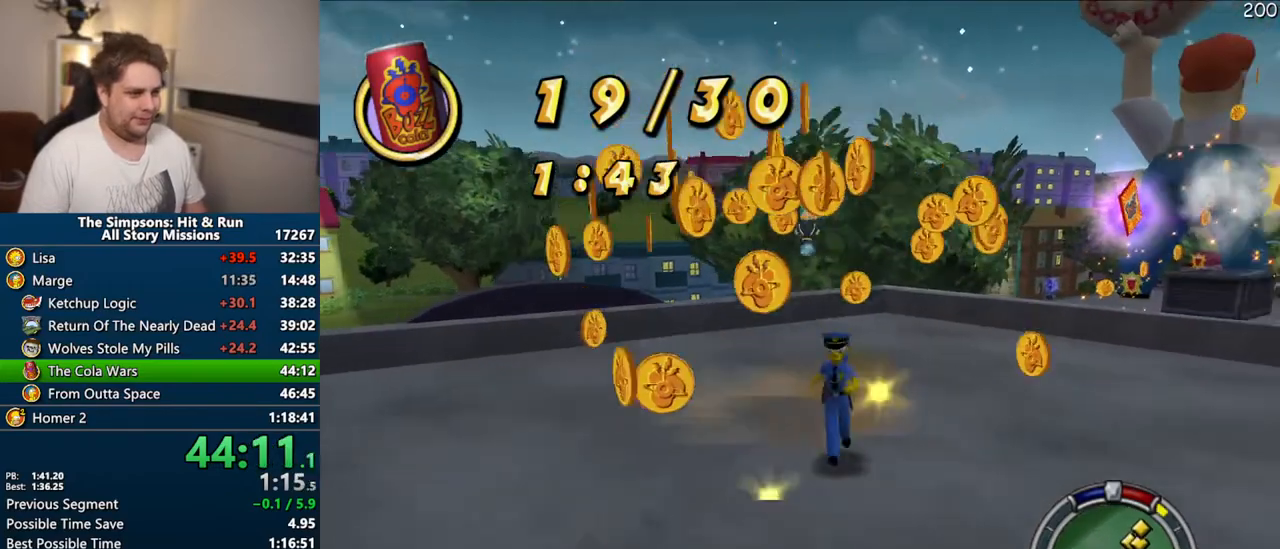
{"dt_ms": 500, "buttons": ["SQUARE"], "left_stick": "up", "right_stick": "center", "events": [[100, "left_stick", "up-left"], [150, "left_stick", "up"], [250, "SQUARE", "down"], [400, "right_stick", "center"]]}
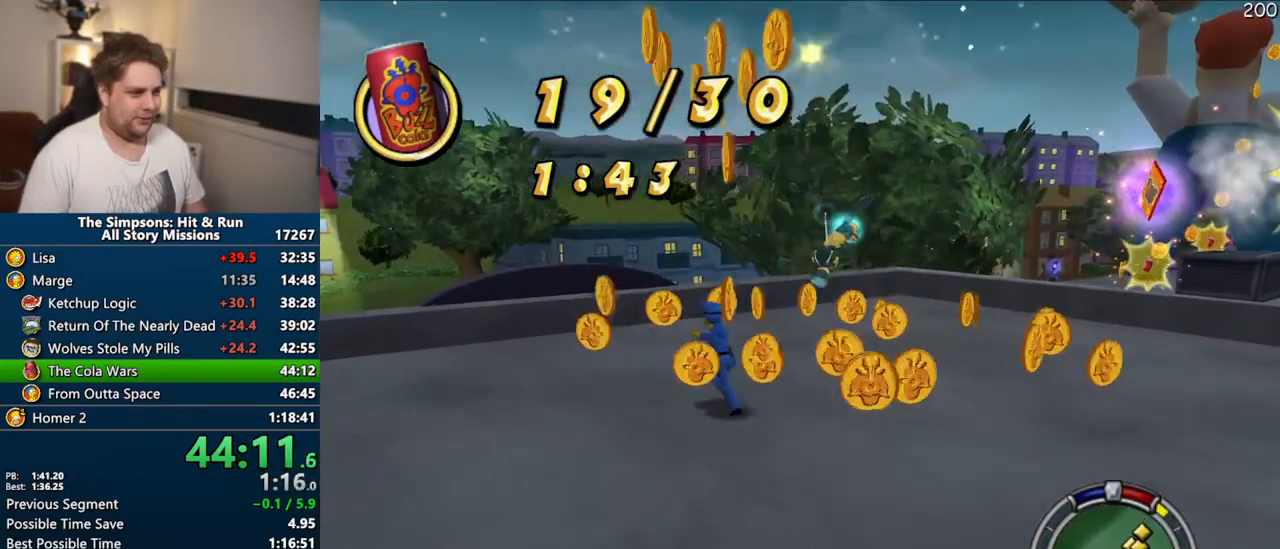
{"dt_ms": 500, "buttons": ["CROSS"], "left_stick": "up-right", "right_stick": "center", "events": [[217, "CIRCLE", "down"], [267, "left_stick", "up-right"], [317, "CIRCLE", "up"], [333, "SQUARE", "up"], [500, "CROSS", "down"]]}
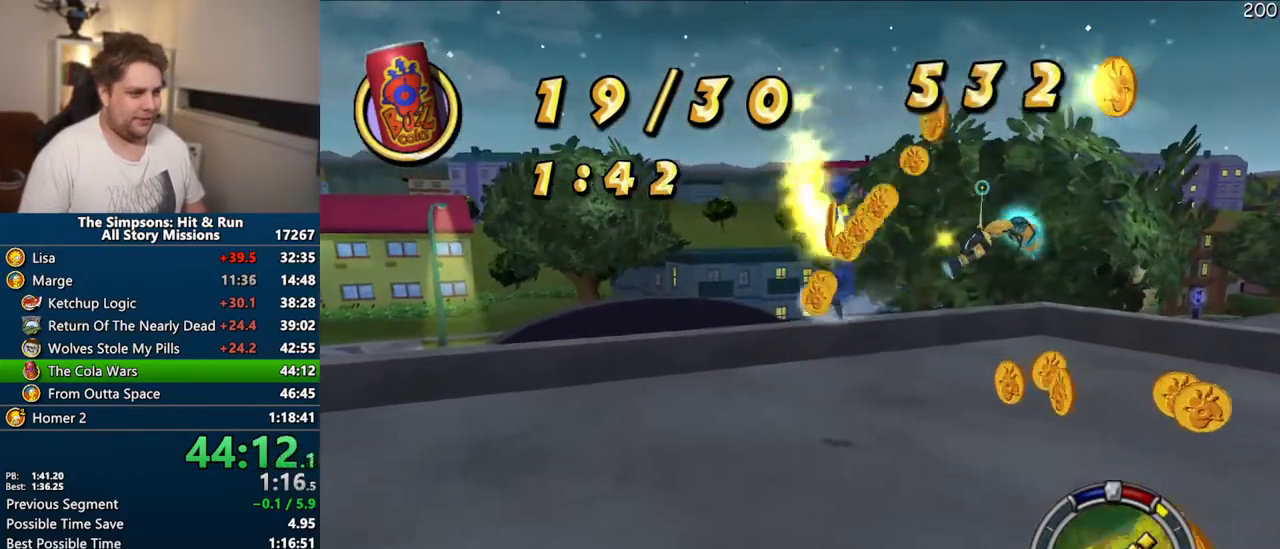
{"dt_ms": 500, "buttons": [], "left_stick": "center", "right_stick": "down-left", "events": [[167, "CROSS", "up"], [333, "right_stick", "down-left"], [383, "left_stick", "center"]]}
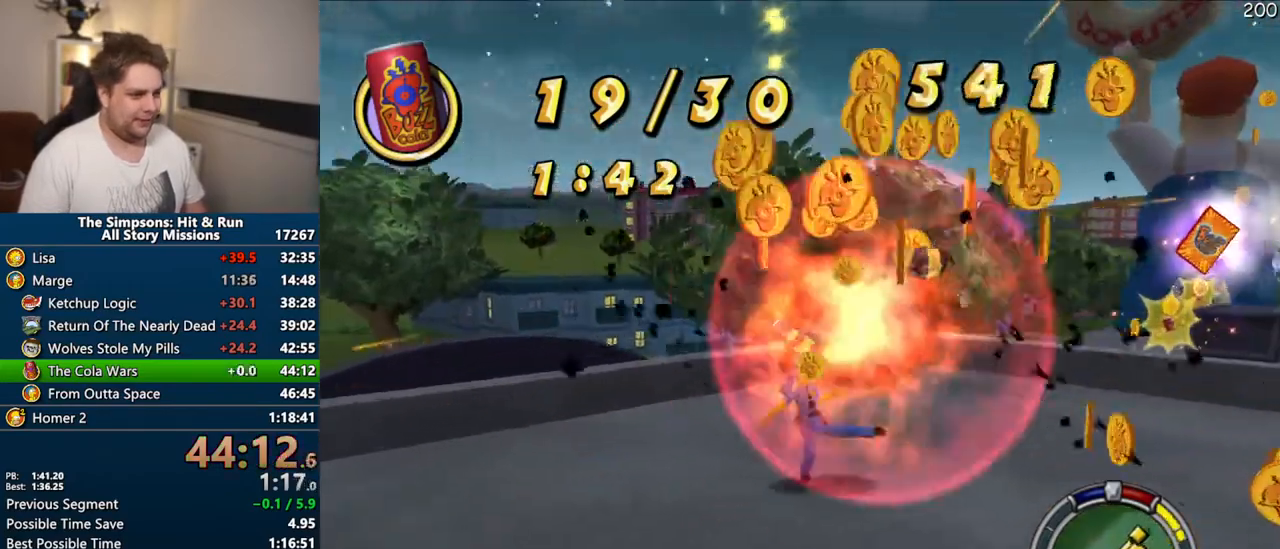
{"dt_ms": 1000, "buttons": ["SQUARE"], "left_stick": "up-right", "right_stick": "down-left"}
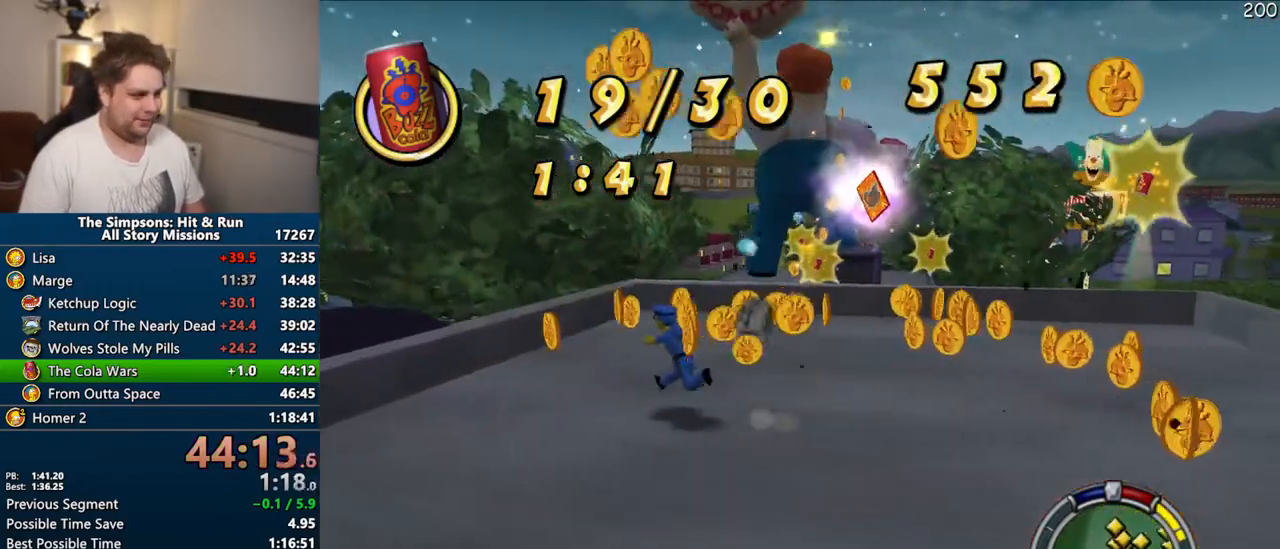
{"dt_ms": 500, "buttons": ["SQUARE"], "left_stick": "down-right", "right_stick": "center", "events": [[17, "right_stick", "center"], [100, "left_stick", "right"], [350, "left_stick", "down-right"]]}
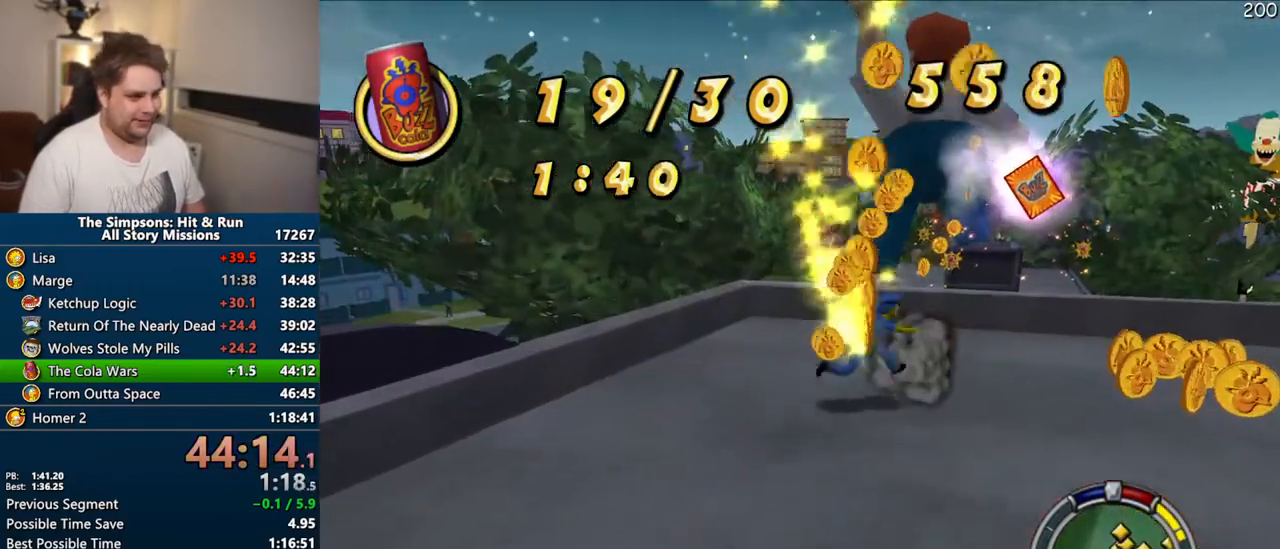
{"dt_ms": 500, "buttons": ["SQUARE"], "left_stick": "down", "right_stick": "center"}
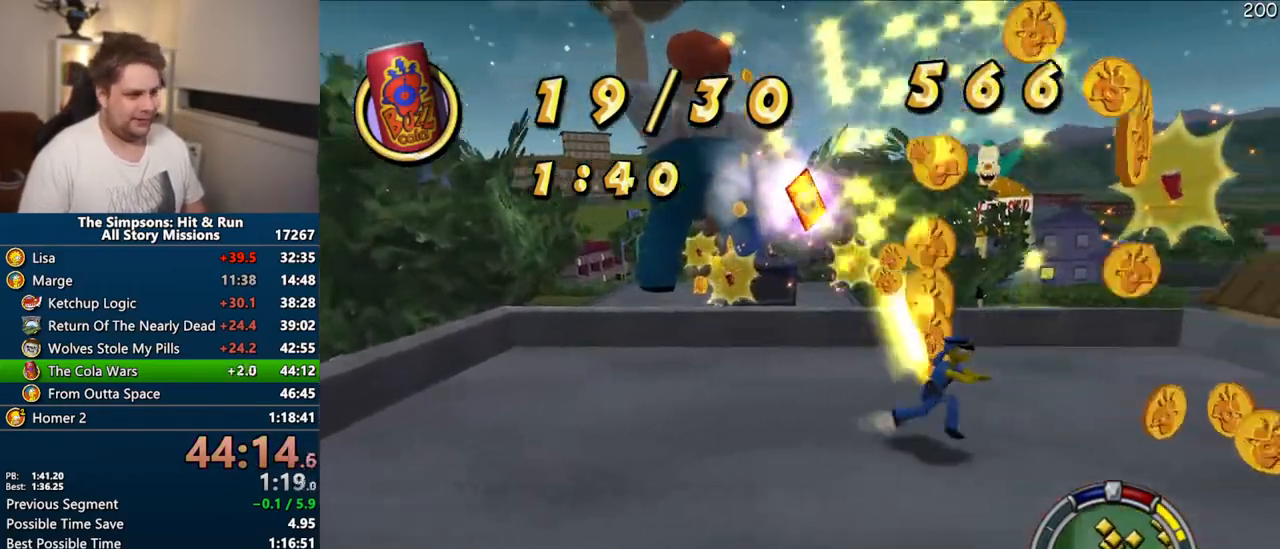
{"dt_ms": 500, "buttons": [], "left_stick": "up", "right_stick": "right", "events": [[183, "left_stick", "right"], [250, "right_stick", "right"], [350, "SQUARE", "up"], [383, "left_stick", "up"]]}